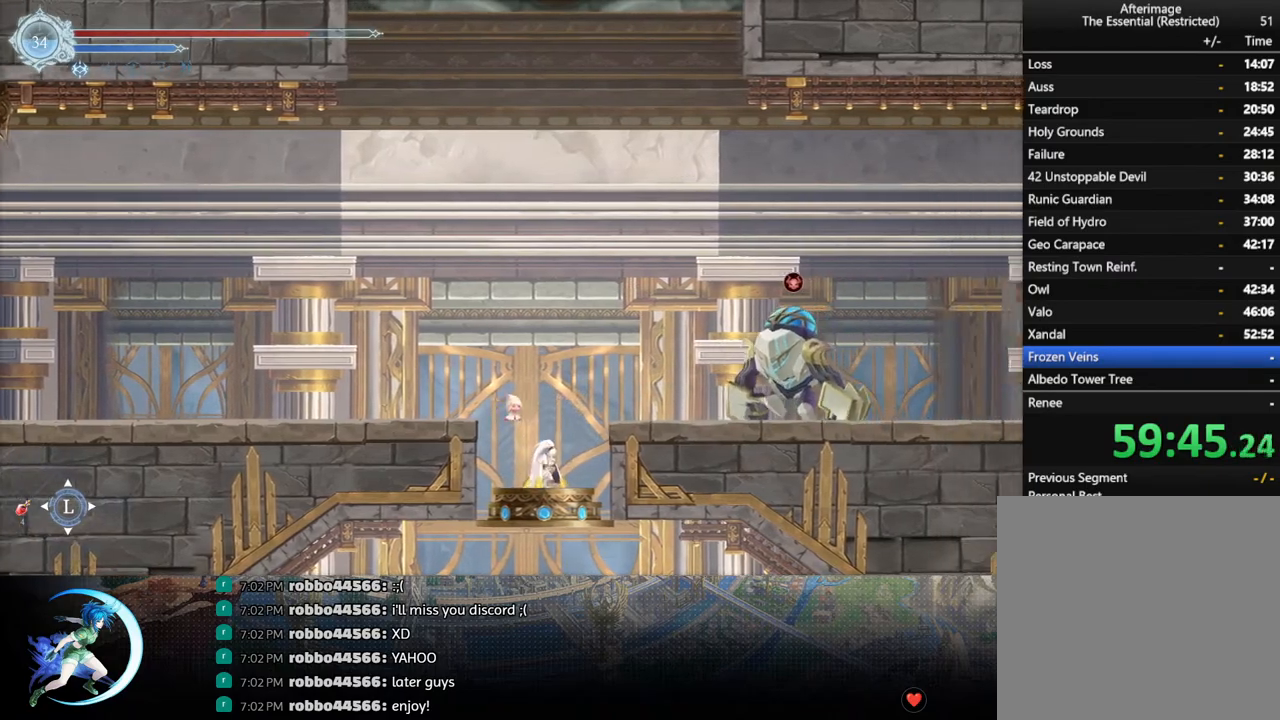
Gameplay with a controller (PlayStation layout); each line is a JSON object with the inputs held at the frame after it. "events" lists button and stick changes between this image and that frame as [ms after this image, input, new state], when the widget could be followed in between.
{"buttons": [], "left_stick": "center", "right_stick": "center", "events": []}
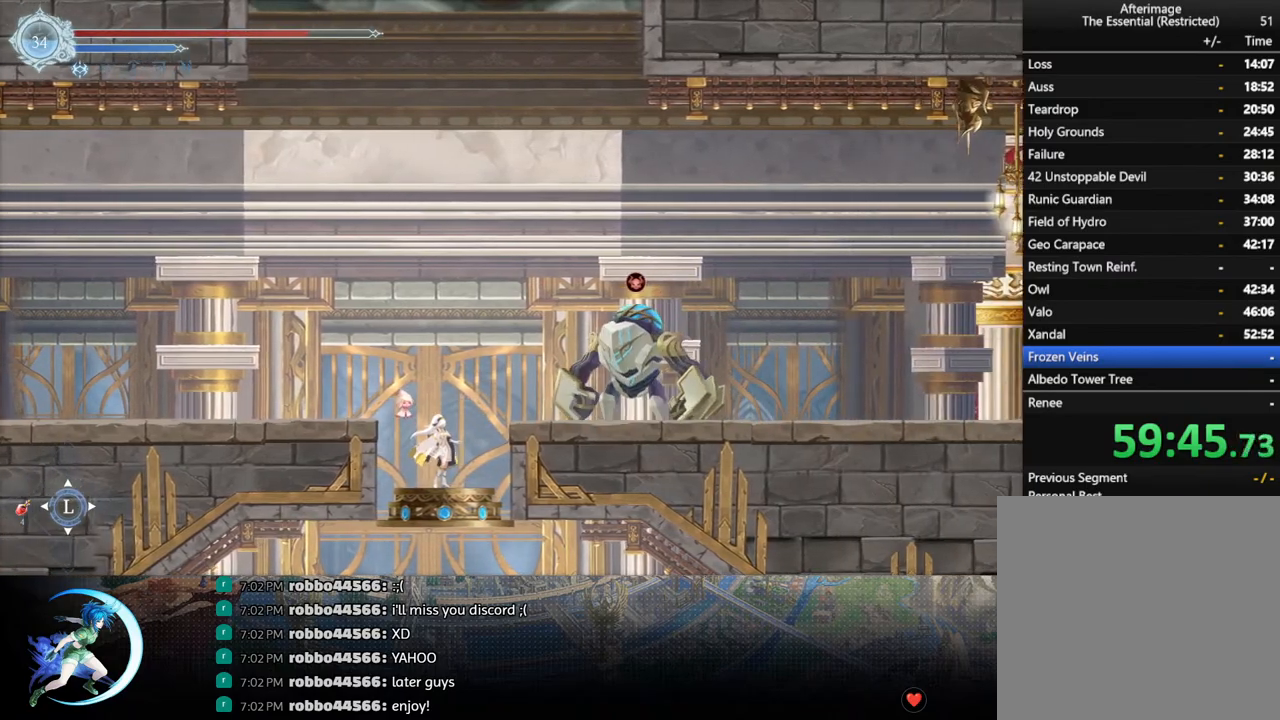
{"buttons": [], "left_stick": "center", "right_stick": "center", "events": []}
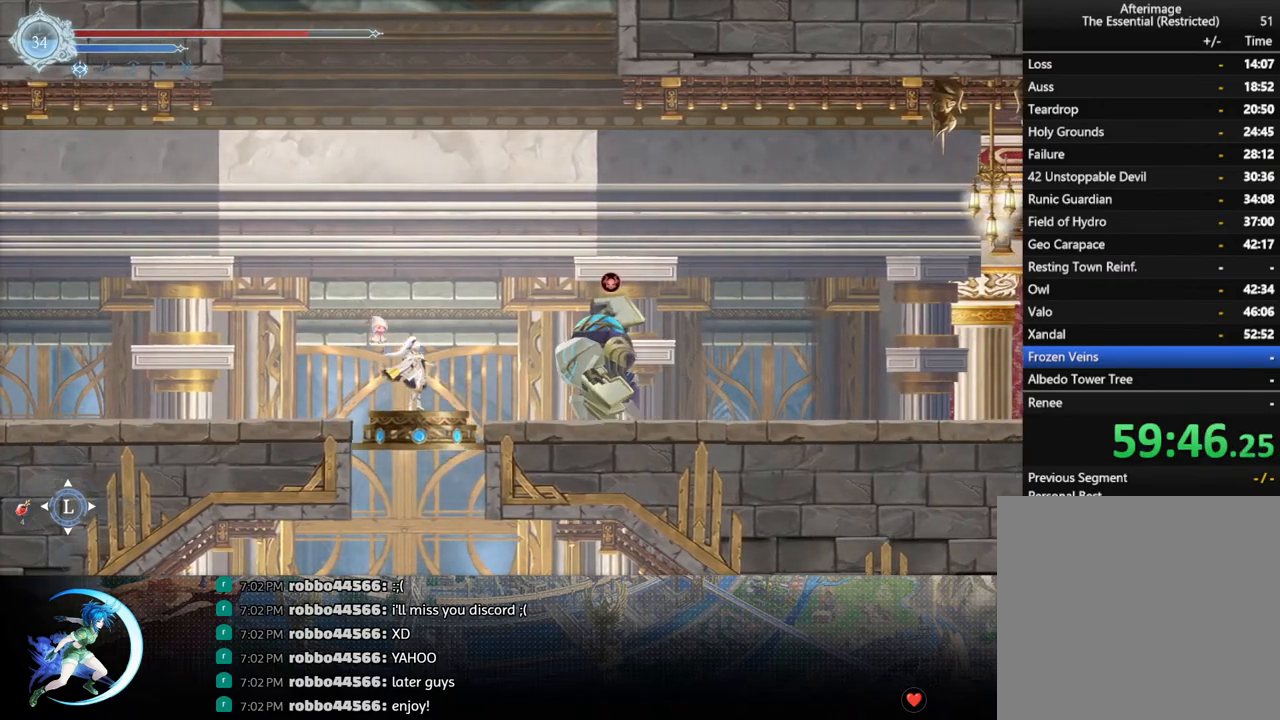
{"buttons": [], "left_stick": "center", "right_stick": "center", "events": [[283, "DPAD_LEFT", "down"], [350, "DPAD_LEFT", "up"]]}
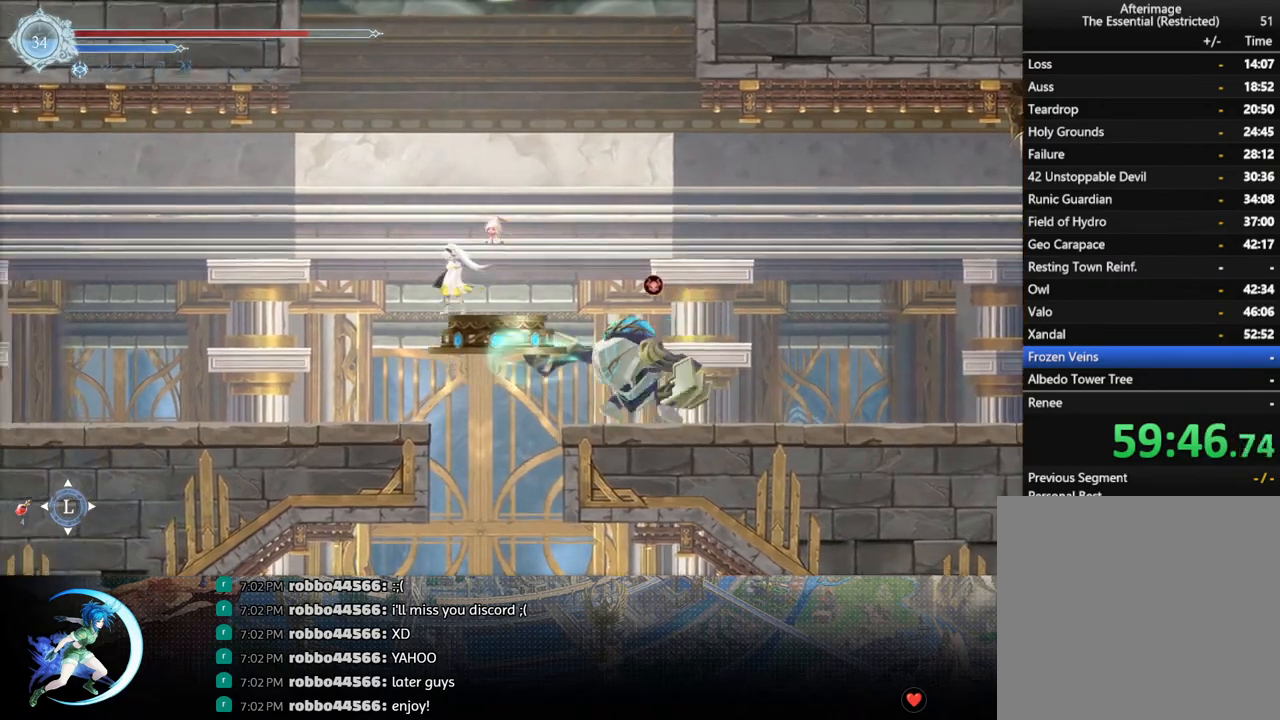
{"buttons": [], "left_stick": "center", "right_stick": "center", "events": [[317, "DPAD_RIGHT", "down"], [383, "DPAD_RIGHT", "up"]]}
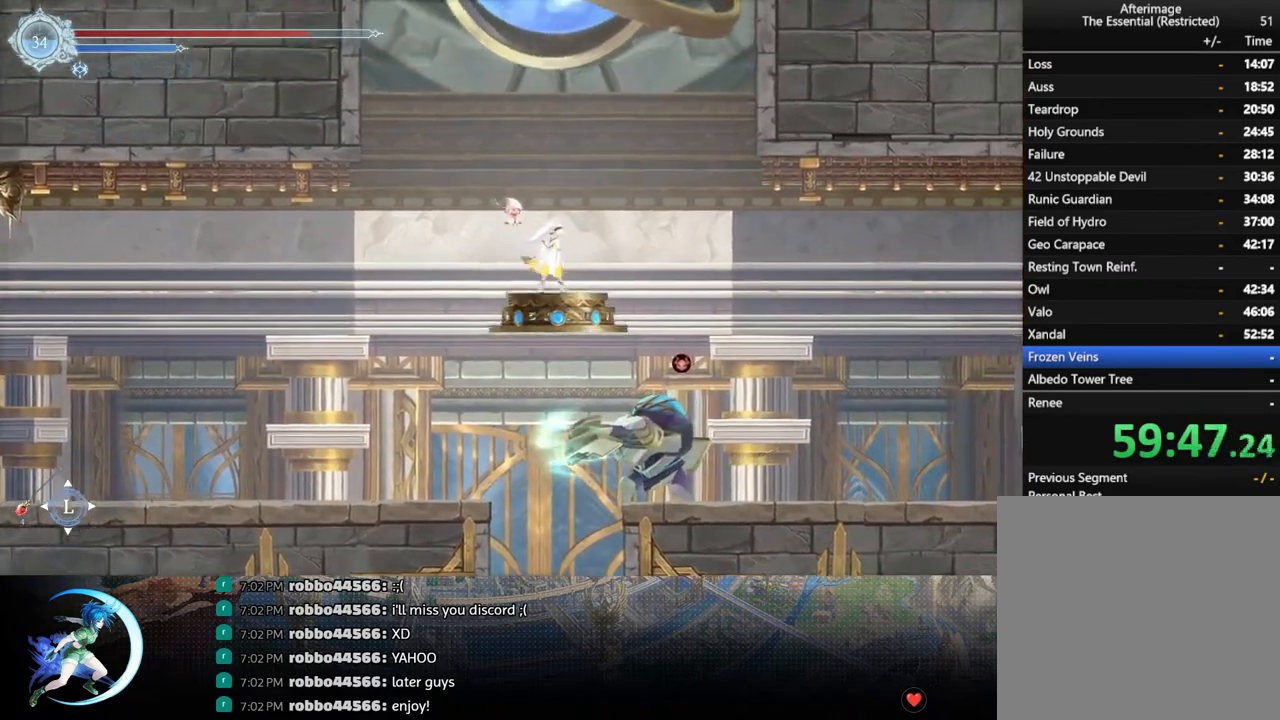
{"buttons": [], "left_stick": "center", "right_stick": "center", "events": []}
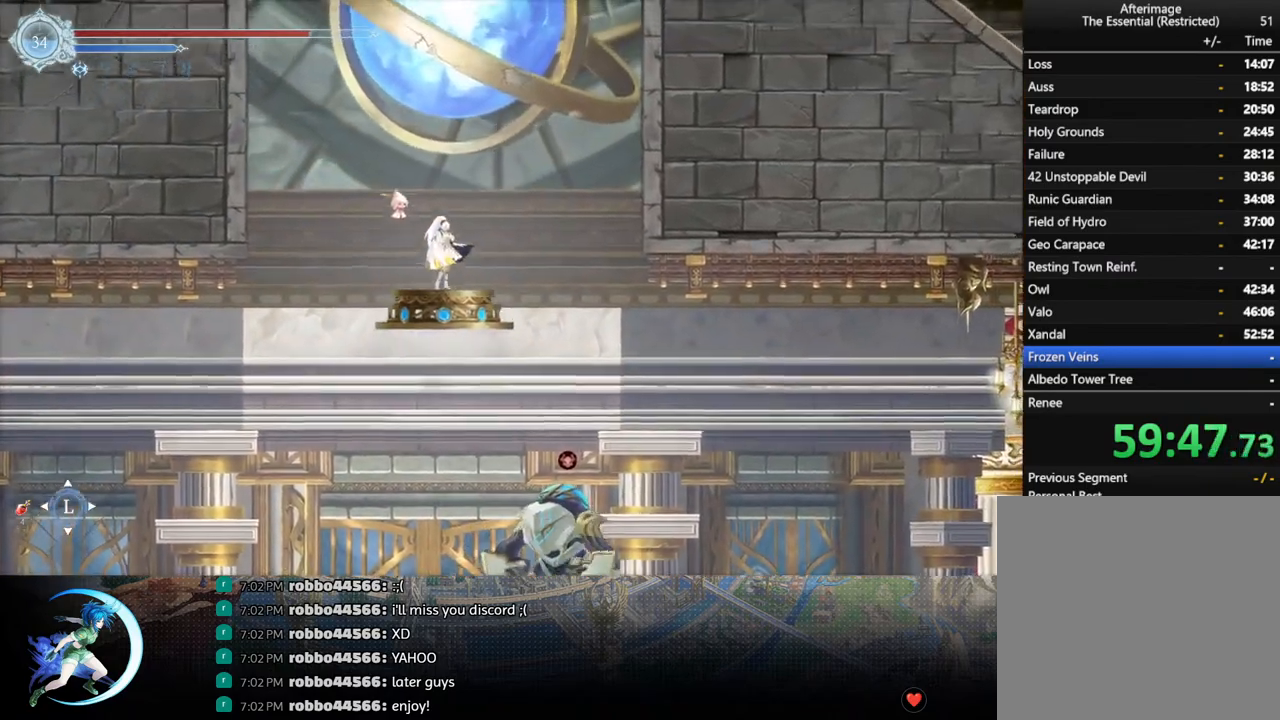
{"buttons": [], "left_stick": "center", "right_stick": "center", "events": []}
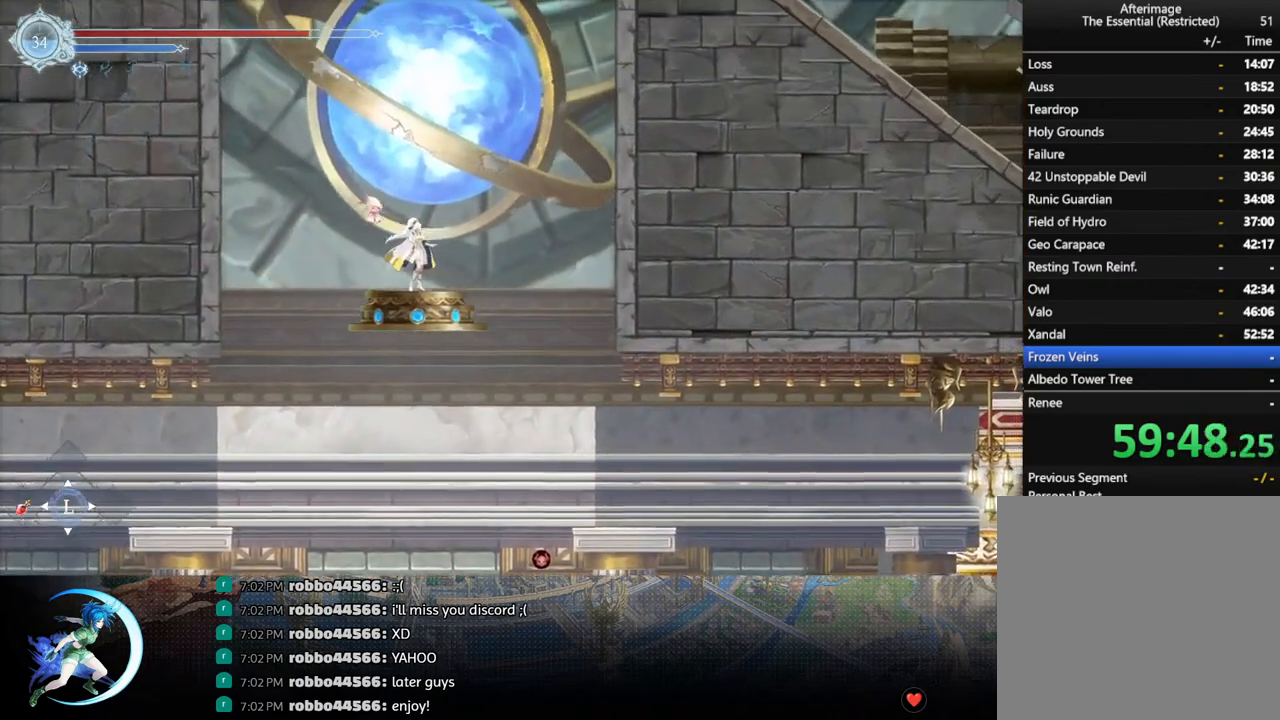
{"buttons": [], "left_stick": "center", "right_stick": "center", "events": [[117, "DPAD_RIGHT", "down"], [167, "DPAD_RIGHT", "up"]]}
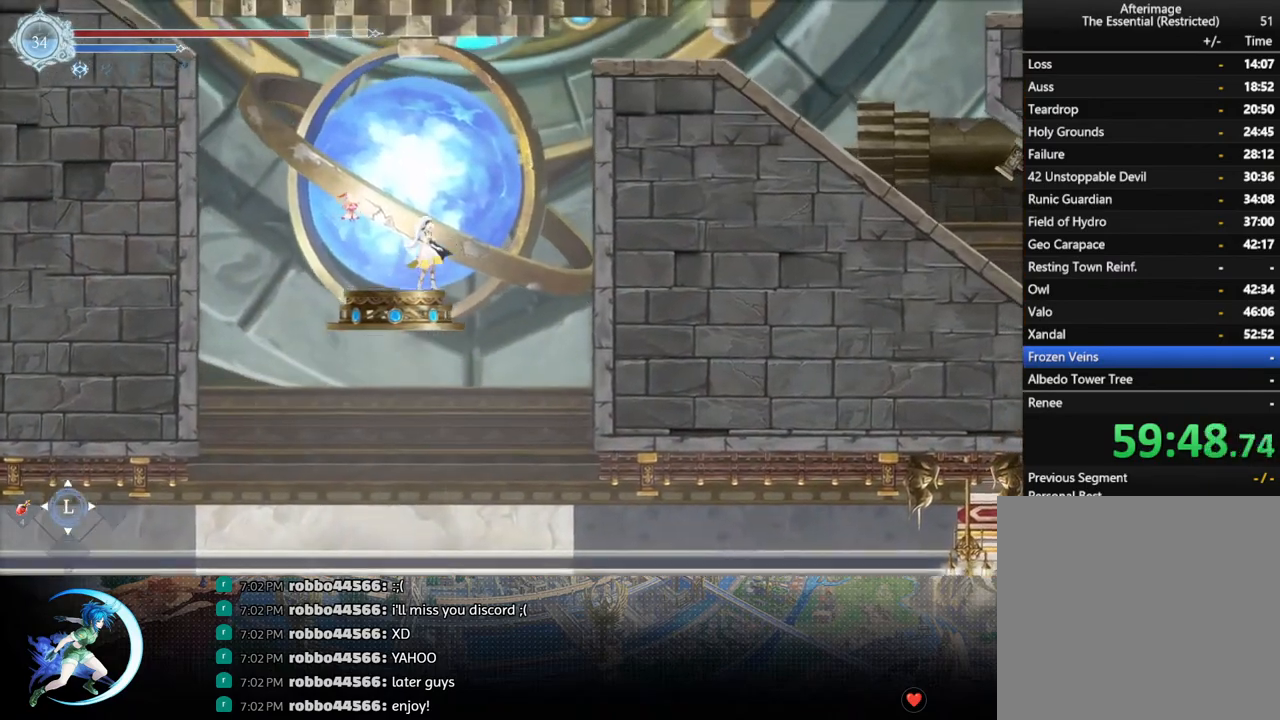
{"buttons": [], "left_stick": "center", "right_stick": "up", "events": [[117, "right_stick", "up"]]}
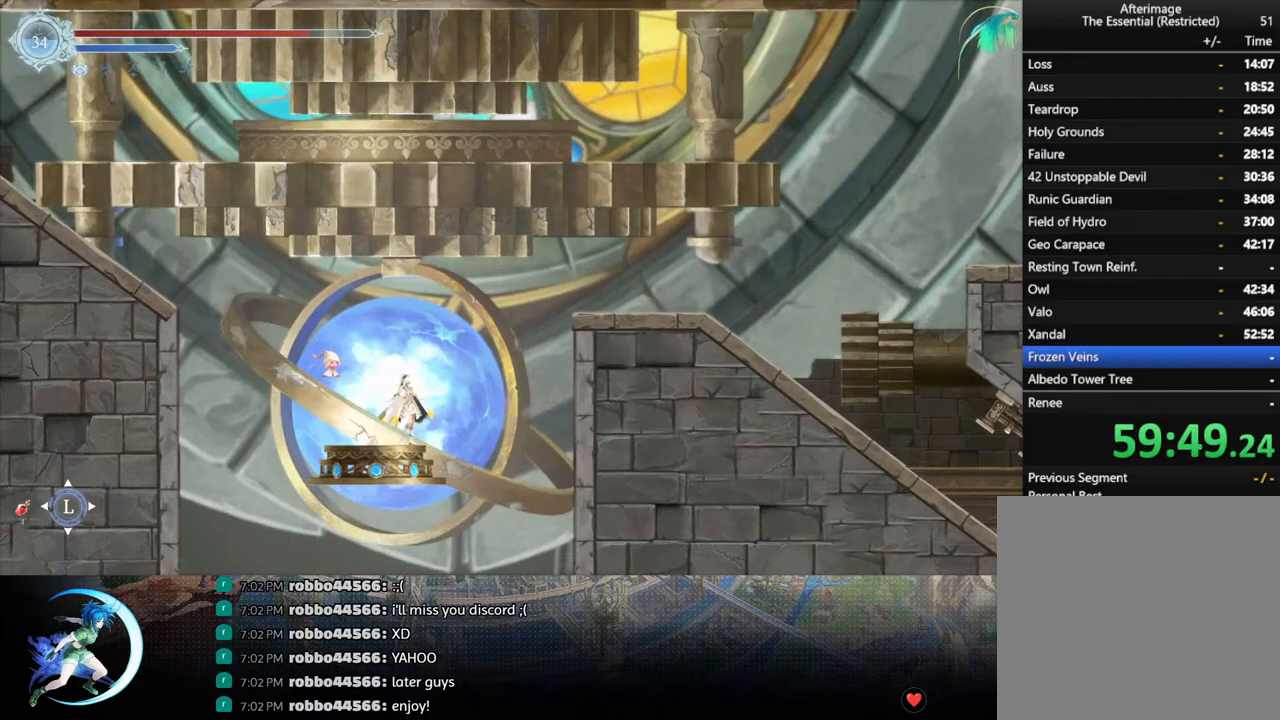
{"buttons": ["CROSS", "DPAD_RIGHT"], "left_stick": "center", "right_stick": "center", "events": [[183, "DPAD_RIGHT", "down"], [183, "right_stick", "center"], [283, "CROSS", "down"]]}
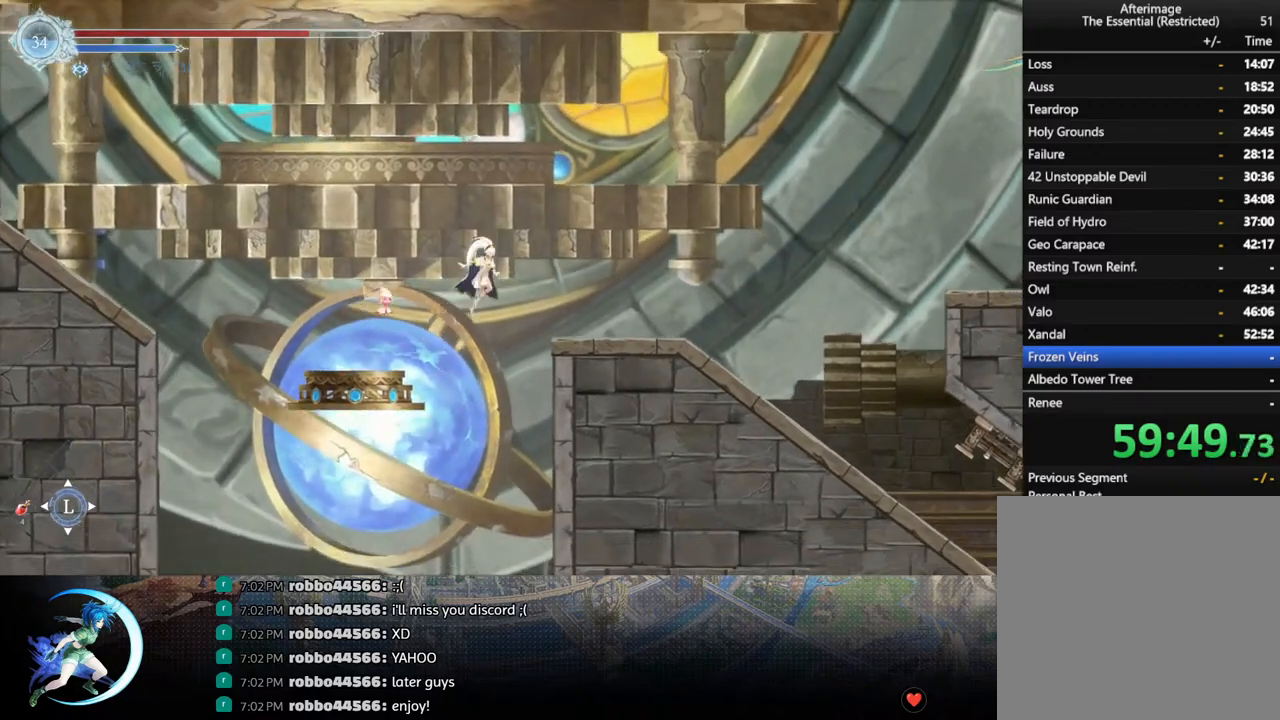
{"buttons": ["CROSS", "DPAD_RIGHT"], "left_stick": "center", "right_stick": "center", "events": [[33, "CROSS", "up"], [67, "R1", "down"], [150, "DPAD_DOWN", "down"], [200, "CROSS", "down"], [217, "R1", "up"], [283, "DPAD_DOWN", "up"], [317, "CROSS", "up"], [400, "CROSS", "down"]]}
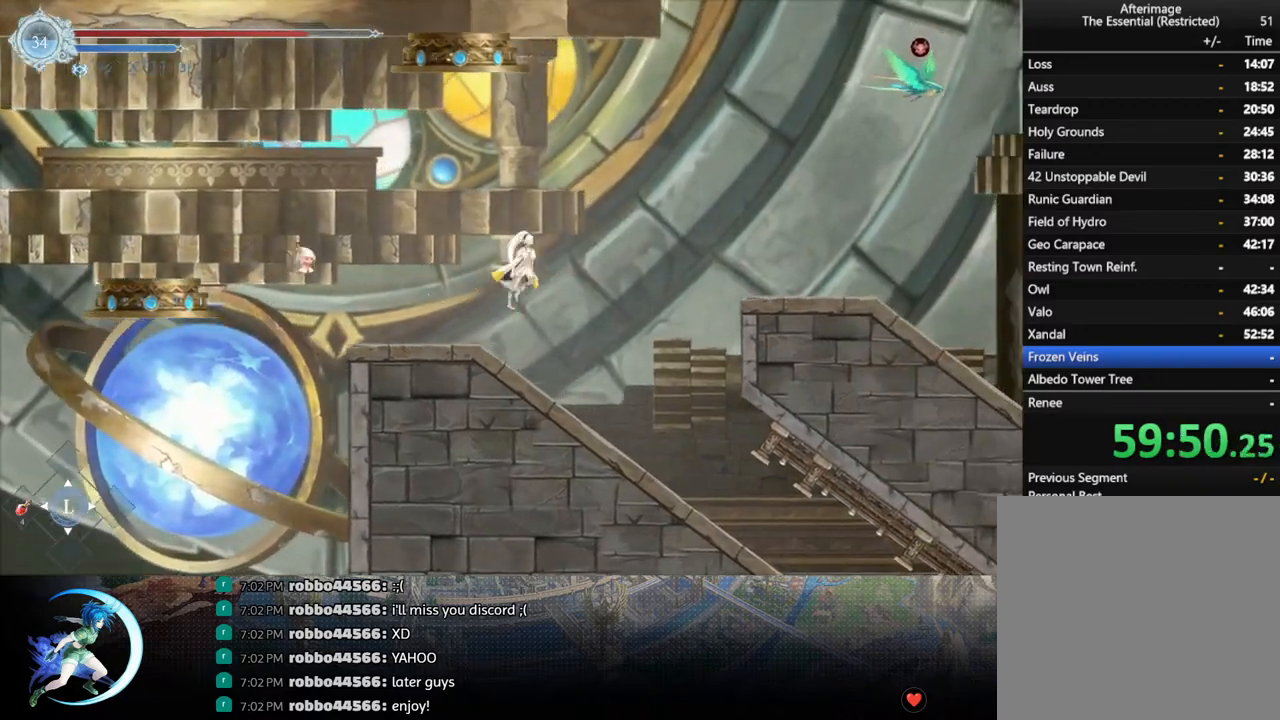
{"buttons": ["CROSS", "R1", "DPAD_DOWN", "DPAD_RIGHT"], "left_stick": "center", "right_stick": "center", "events": [[100, "CROSS", "up"], [183, "CROSS", "down"], [333, "CROSS", "up"], [333, "R1", "down"], [433, "DPAD_DOWN", "down"], [500, "CROSS", "down"]]}
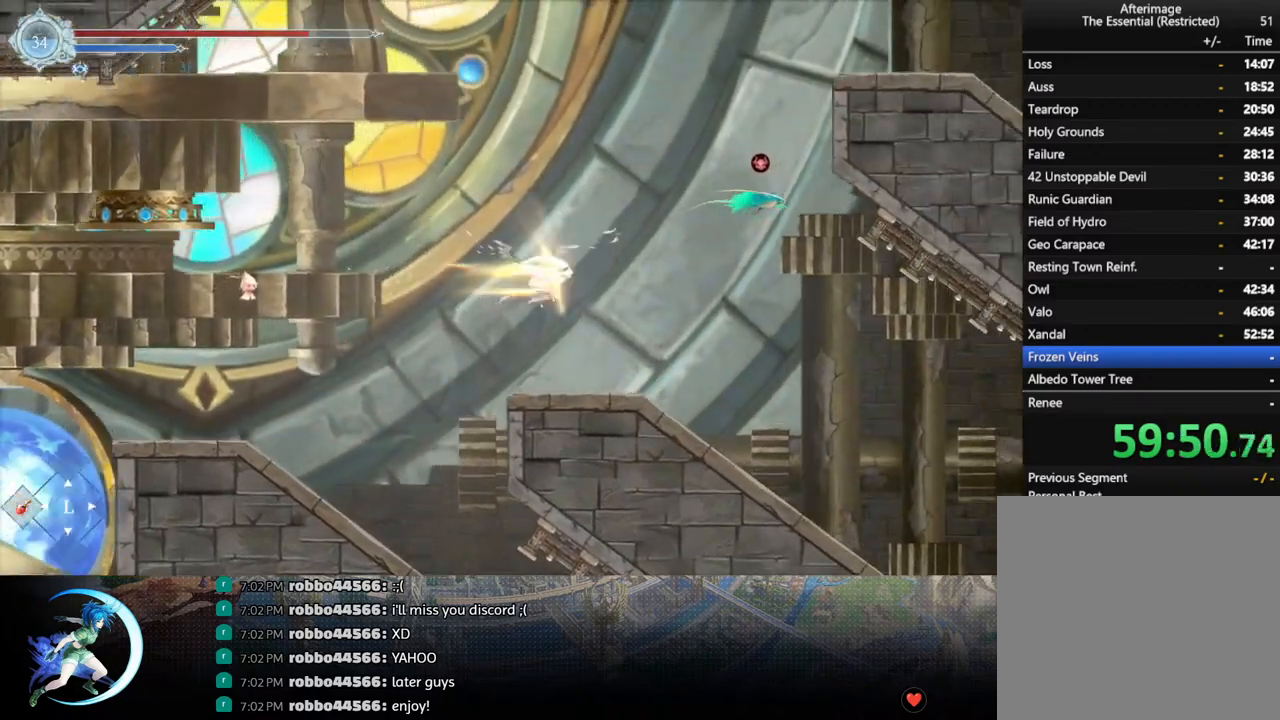
{"buttons": ["TRIANGLE"], "left_stick": "center", "right_stick": "center", "events": [[17, "R1", "up"], [83, "CROSS", "up"], [100, "DPAD_DOWN", "up"], [200, "CROSS", "down"], [417, "CROSS", "up"], [417, "DPAD_RIGHT", "up"], [500, "TRIANGLE", "down"]]}
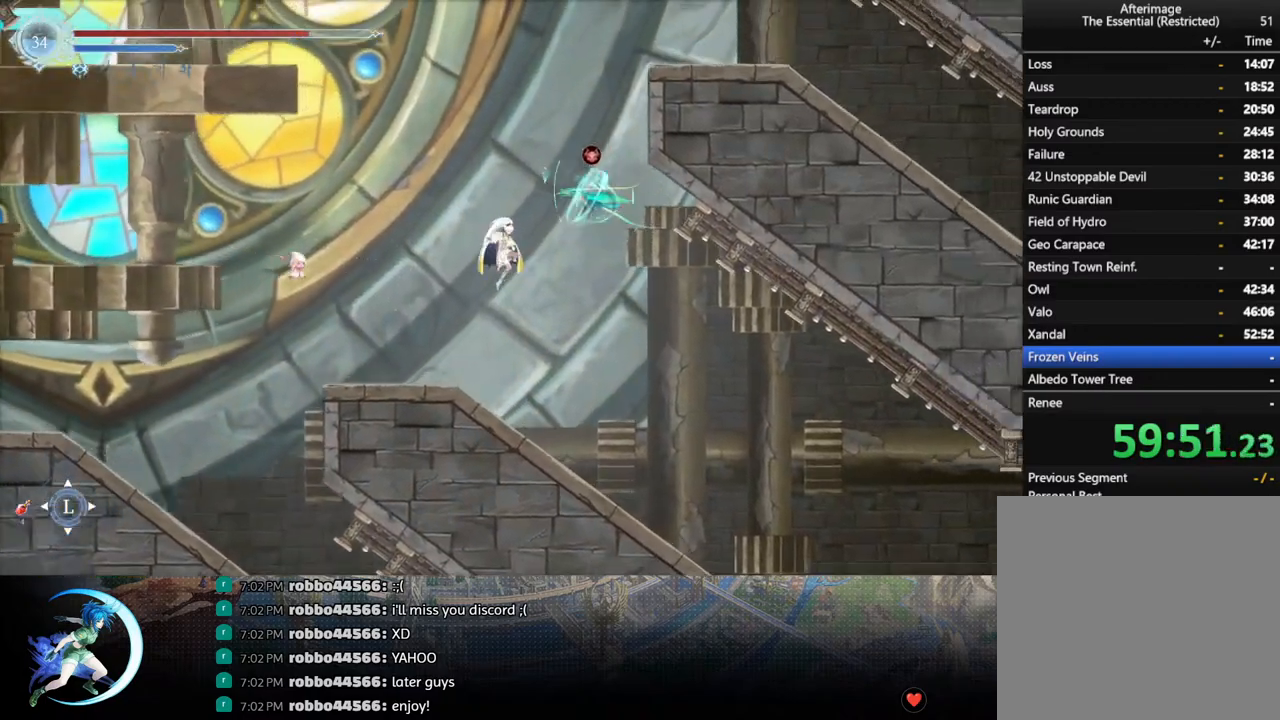
{"buttons": ["CROSS", "DPAD_LEFT"], "left_stick": "center", "right_stick": "center", "events": [[83, "TRIANGLE", "up"], [183, "DPAD_DOWN", "down"], [200, "CROSS", "down"], [300, "DPAD_DOWN", "up"], [350, "CROSS", "up"], [400, "DPAD_LEFT", "down"], [483, "CROSS", "down"]]}
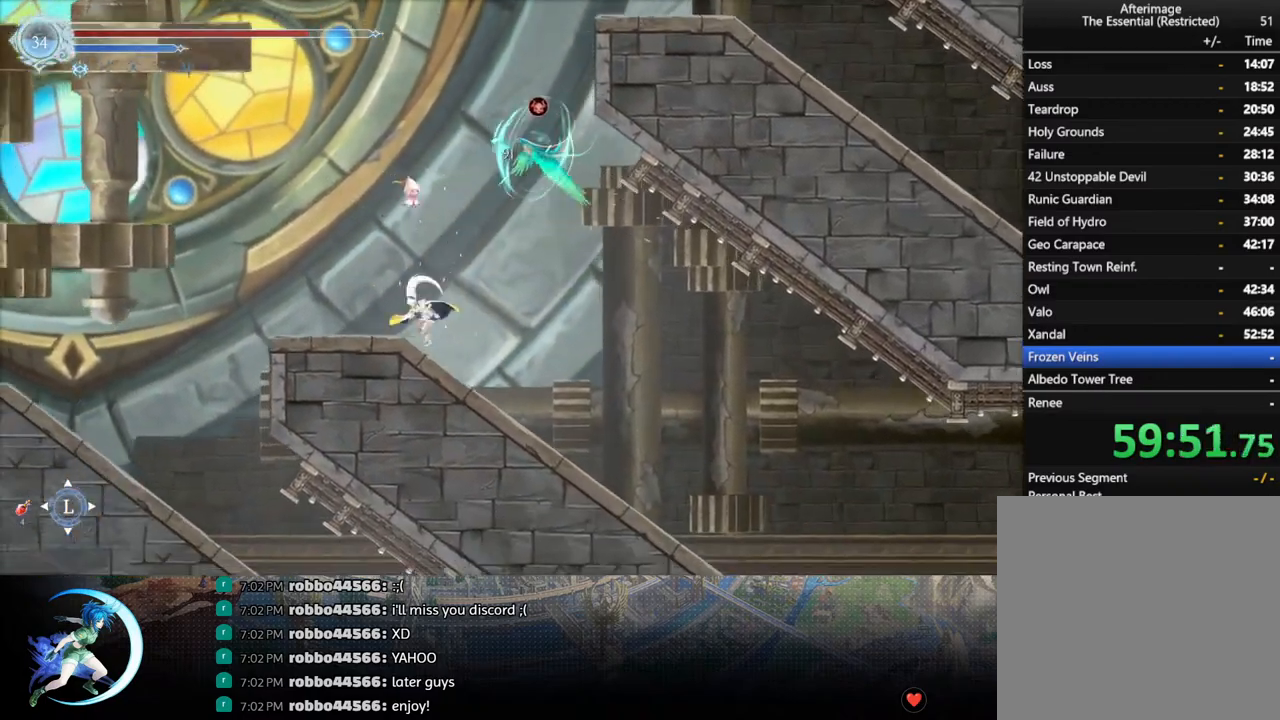
{"buttons": ["CROSS", "DPAD_DOWN"], "left_stick": "center", "right_stick": "center", "events": [[183, "DPAD_LEFT", "up"], [200, "CROSS", "up"], [217, "DPAD_RIGHT", "down"], [300, "TRIANGLE", "down"], [317, "DPAD_RIGHT", "up"], [383, "TRIANGLE", "up"], [467, "DPAD_DOWN", "down"], [500, "CROSS", "down"]]}
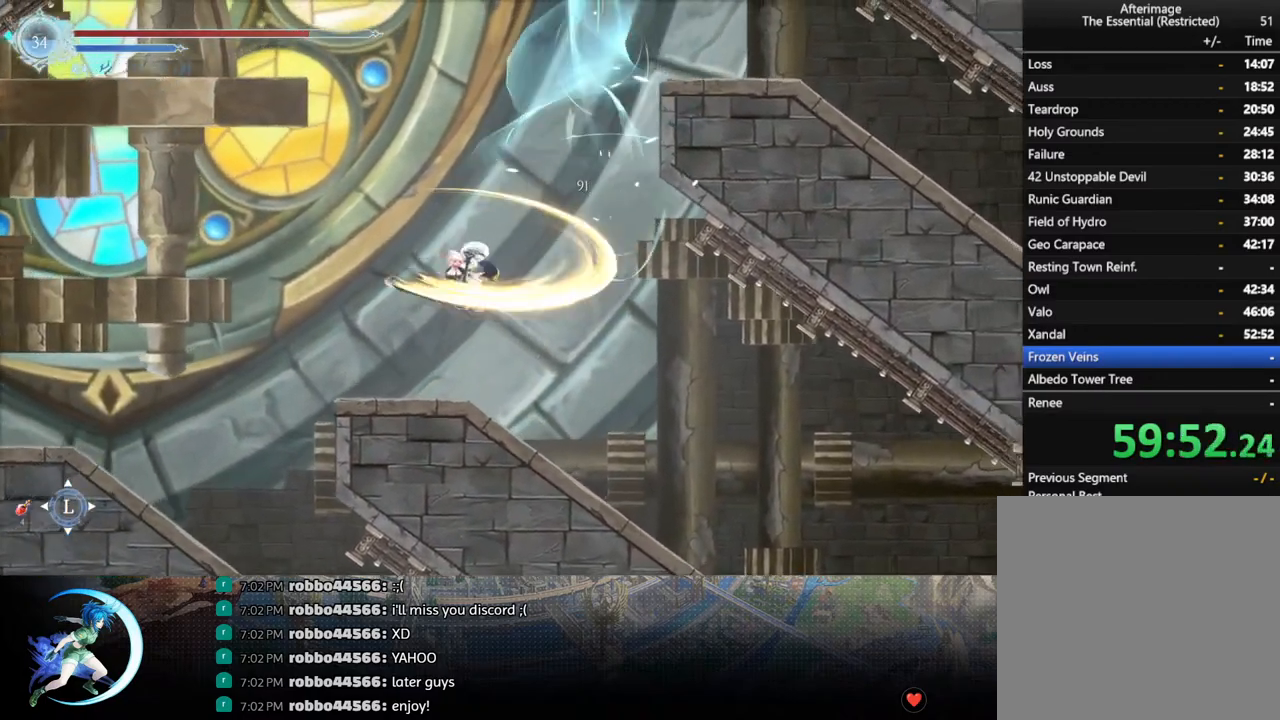
{"buttons": [], "left_stick": "center", "right_stick": "center", "events": [[100, "DPAD_DOWN", "up"], [133, "CROSS", "up"], [167, "DPAD_LEFT", "down"], [300, "DPAD_LEFT", "up"]]}
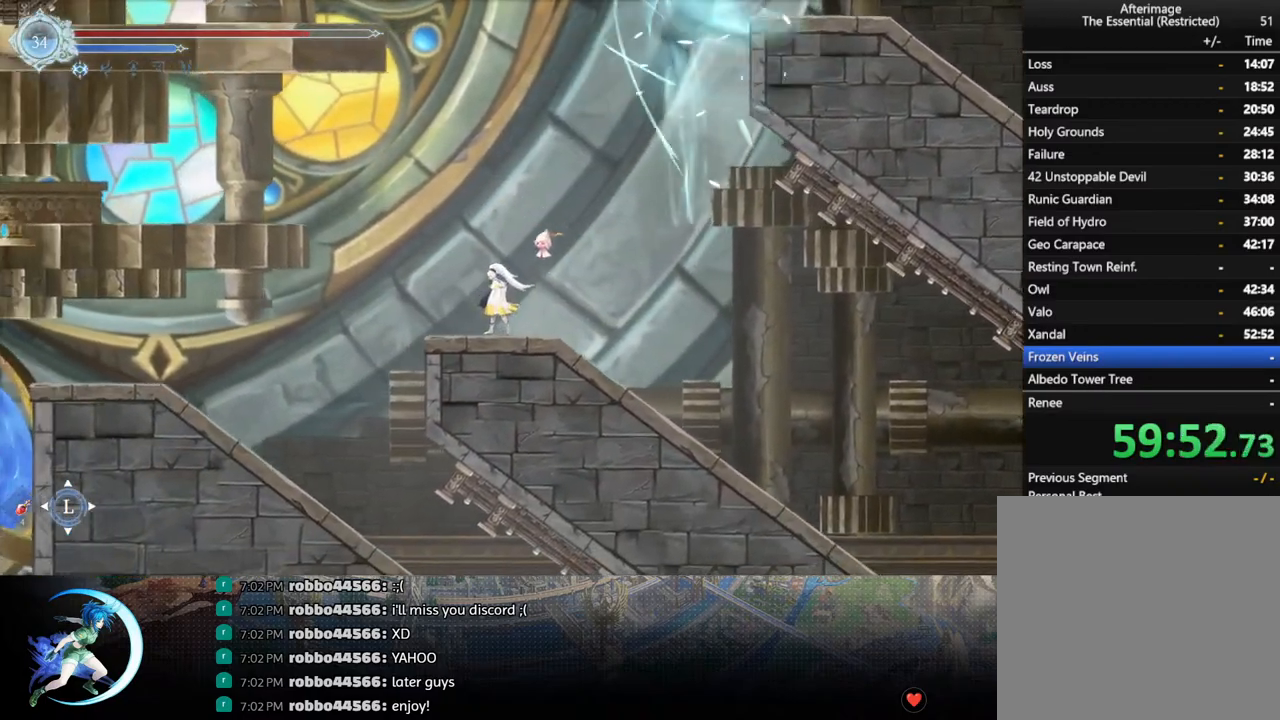
{"buttons": [], "left_stick": "center", "right_stick": "center", "events": [[200, "DPAD_LEFT", "down"], [283, "DPAD_LEFT", "up"], [417, "DPAD_RIGHT", "down"], [483, "DPAD_RIGHT", "up"]]}
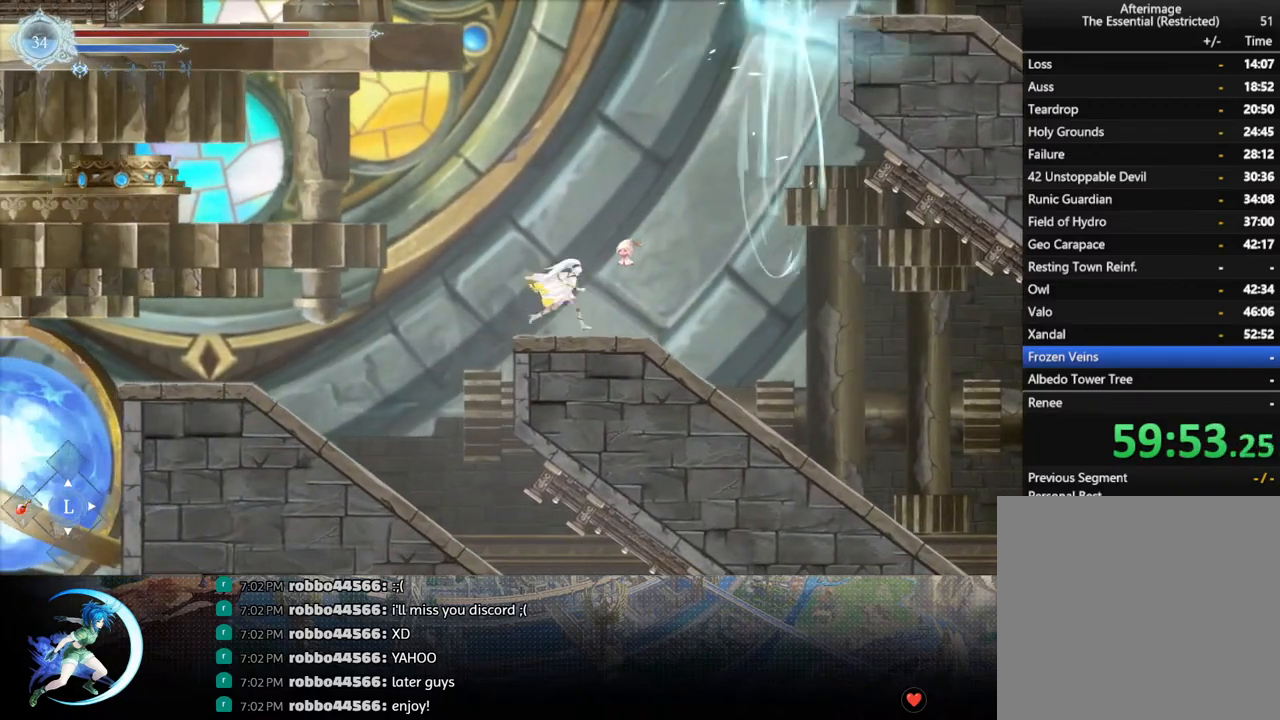
{"buttons": ["DPAD_RIGHT"], "left_stick": "center", "right_stick": "center", "events": [[383, "DPAD_RIGHT", "down"]]}
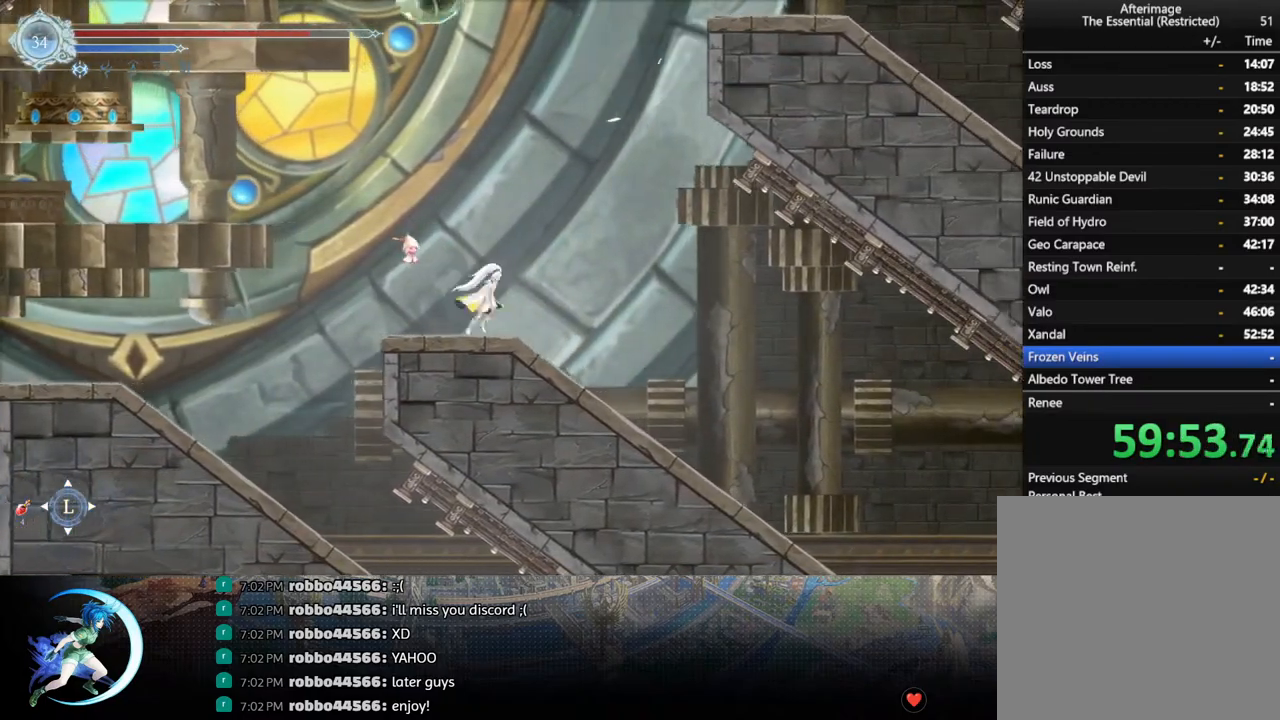
{"buttons": ["SQUARE", "DPAD_RIGHT"], "left_stick": "center", "right_stick": "center", "events": [[33, "DPAD_RIGHT", "up"], [117, "CROSS", "down"], [183, "DPAD_RIGHT", "down"], [400, "CROSS", "up"], [467, "SQUARE", "down"]]}
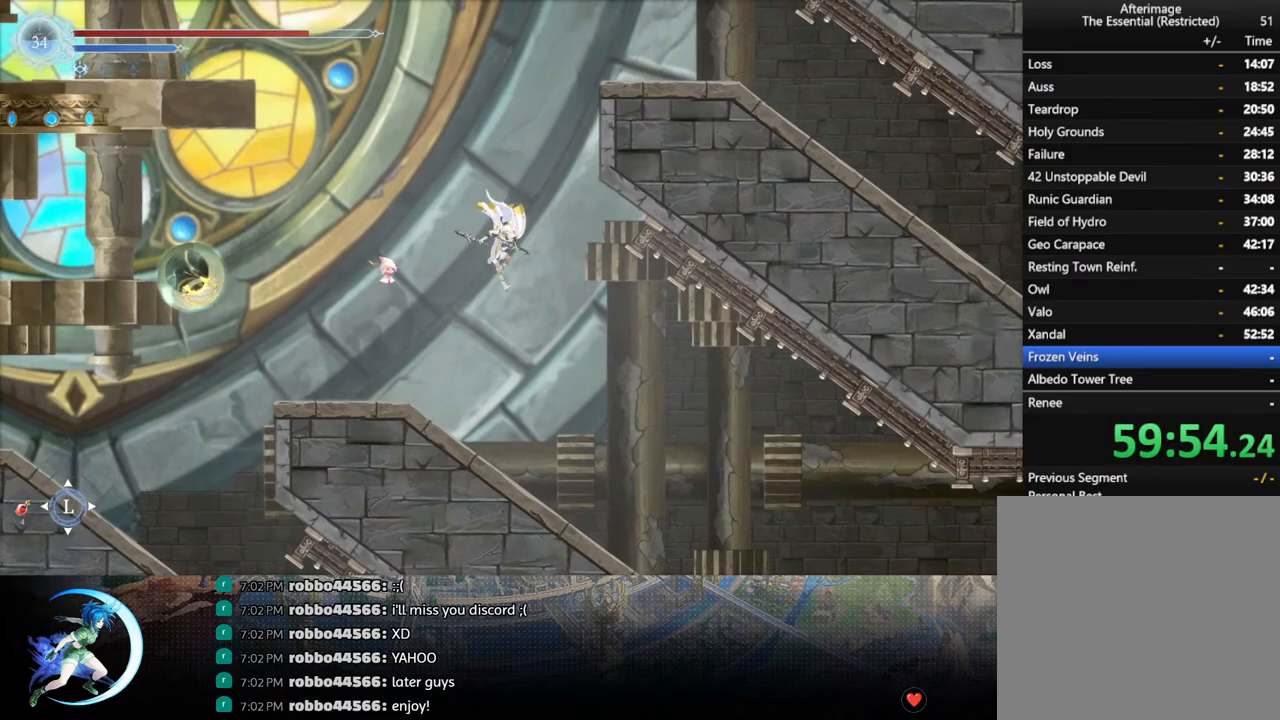
{"buttons": ["CROSS", "DPAD_RIGHT"], "left_stick": "center", "right_stick": "center", "events": [[83, "DPAD_RIGHT", "up"], [83, "SQUARE", "up"], [183, "CROSS", "down"], [383, "DPAD_RIGHT", "down"]]}
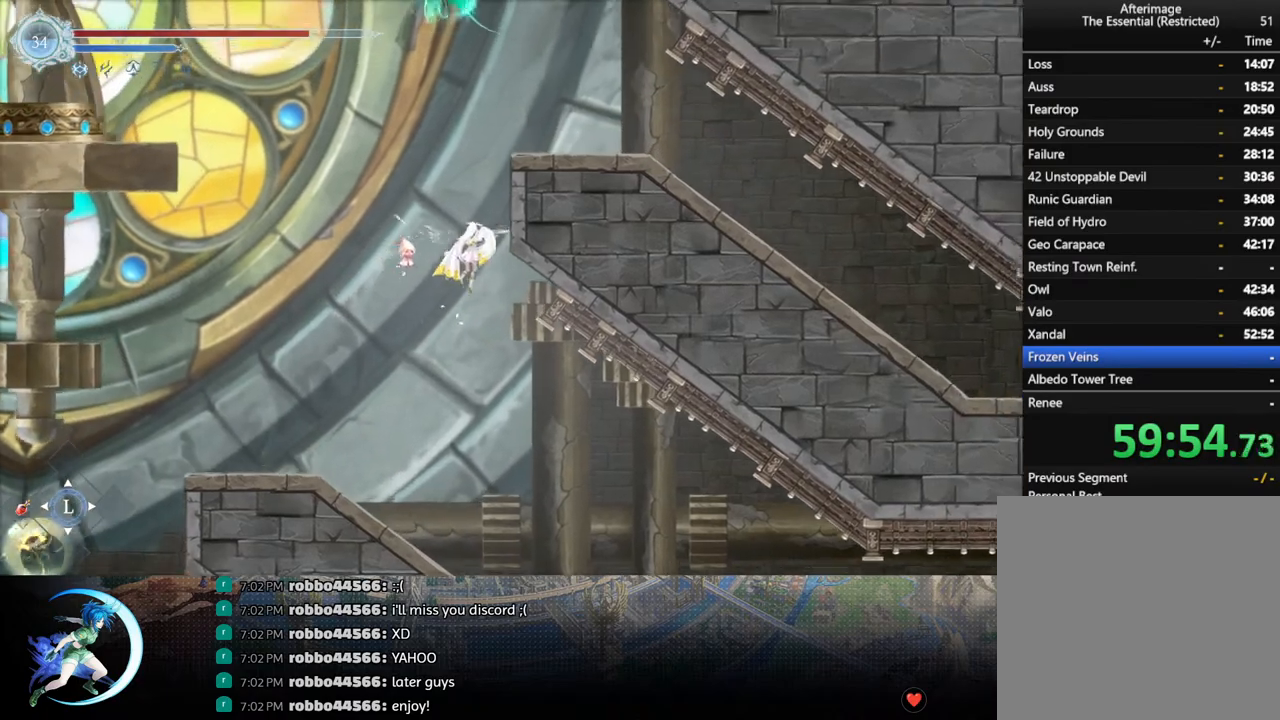
{"buttons": ["CROSS", "DPAD_RIGHT"], "left_stick": "center", "right_stick": "center", "events": [[183, "CROSS", "up"], [267, "CROSS", "down"]]}
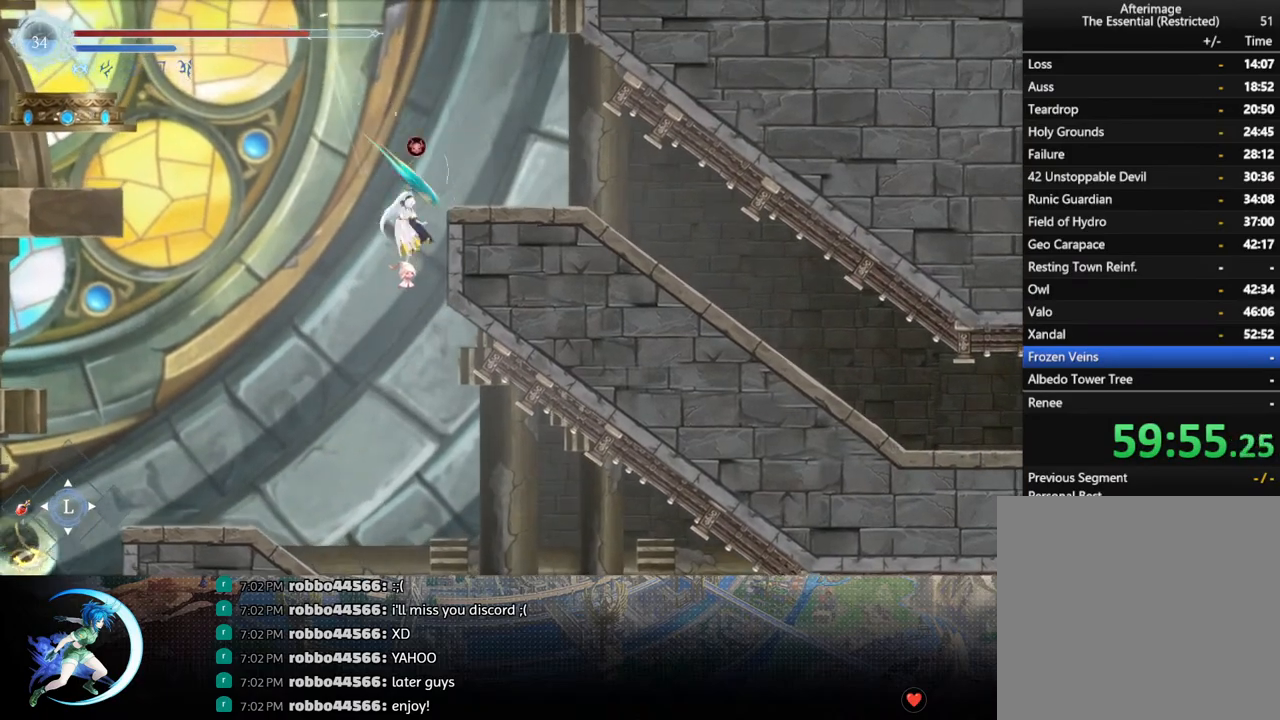
{"buttons": ["DPAD_RIGHT"], "left_stick": "center", "right_stick": "center", "events": [[350, "CROSS", "up"]]}
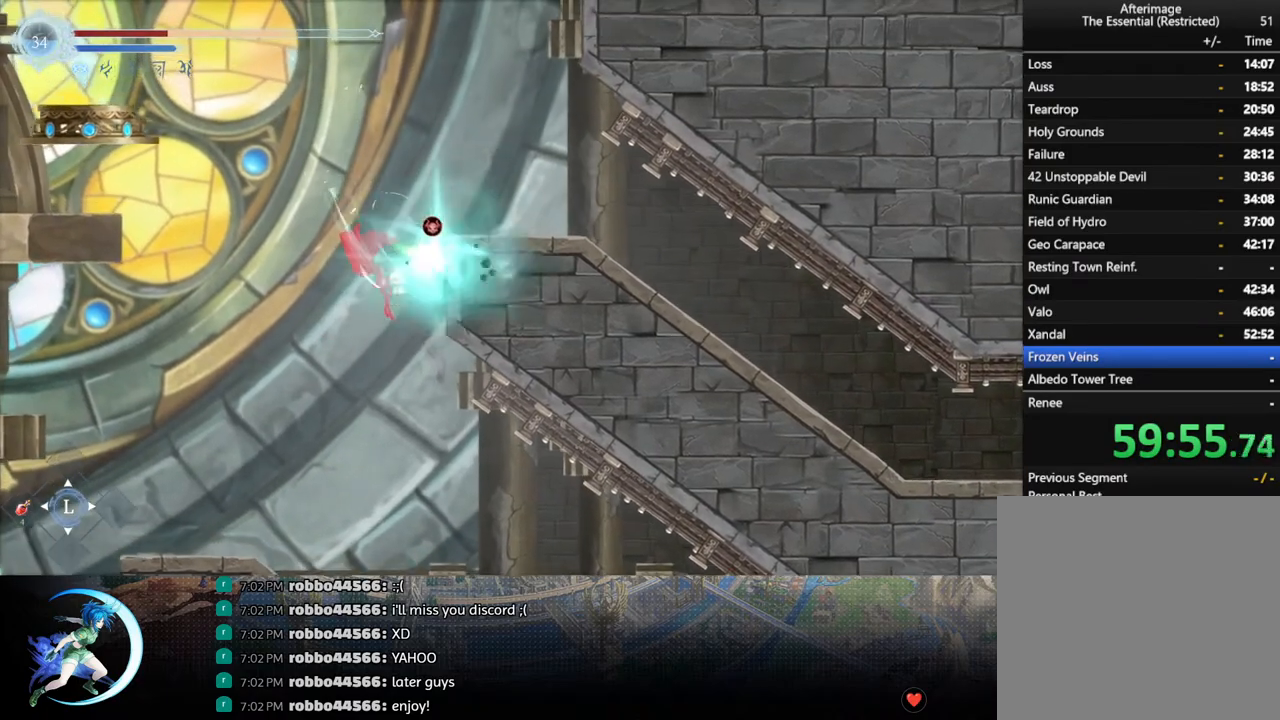
{"buttons": ["DPAD_LEFT"], "left_stick": "center", "right_stick": "center", "events": [[150, "CROSS", "down"], [283, "DPAD_RIGHT", "up"], [317, "DPAD_LEFT", "down"], [350, "CROSS", "up"]]}
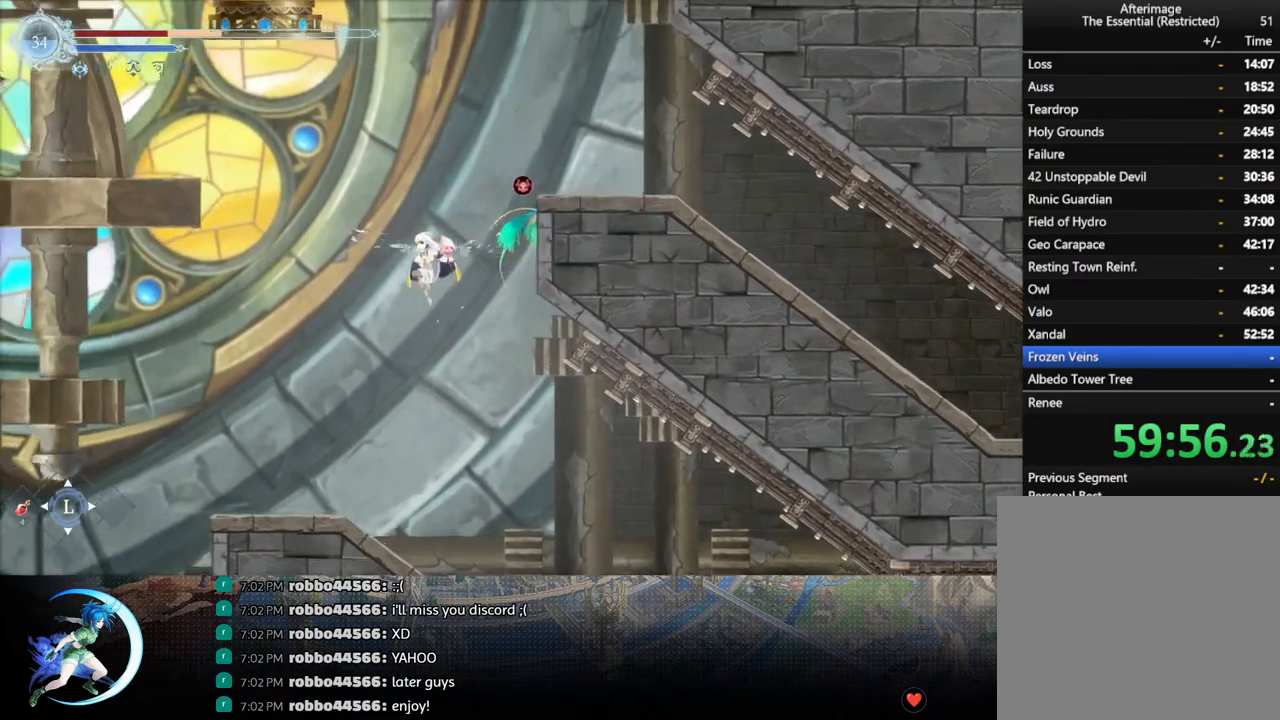
{"buttons": [], "left_stick": "center", "right_stick": "center", "events": [[67, "DPAD_UP", "down"], [83, "DPAD_LEFT", "up"], [83, "DPAD_UP", "up"], [100, "DPAD_LEFT", "down"], [267, "DPAD_UP", "down"], [283, "DPAD_LEFT", "up"], [300, "DPAD_RIGHT", "down"], [300, "DPAD_UP", "up"], [333, "TRIANGLE", "down"], [450, "DPAD_RIGHT", "up"], [500, "TRIANGLE", "up"]]}
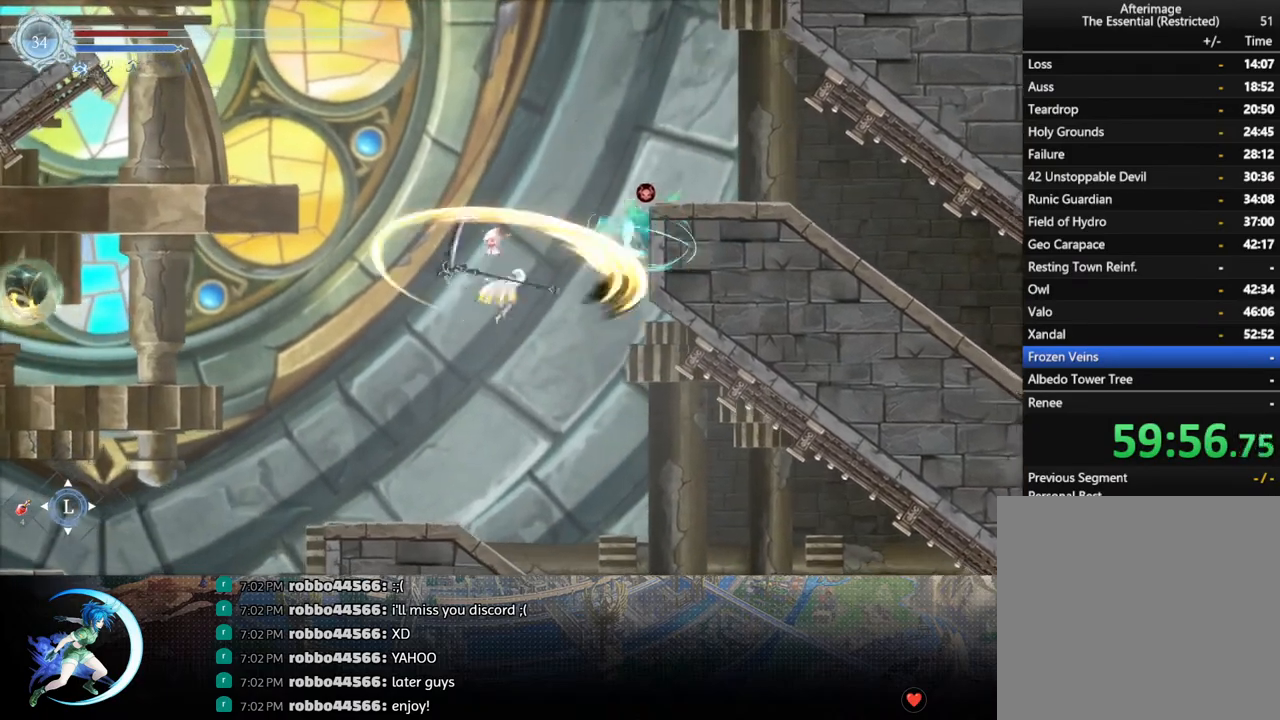
{"buttons": ["DPAD_LEFT"], "left_stick": "center", "right_stick": "center", "events": [[50, "DPAD_DOWN", "down"], [117, "CROSS", "down"], [217, "DPAD_DOWN", "up"], [267, "CROSS", "up"], [300, "DPAD_LEFT", "down"]]}
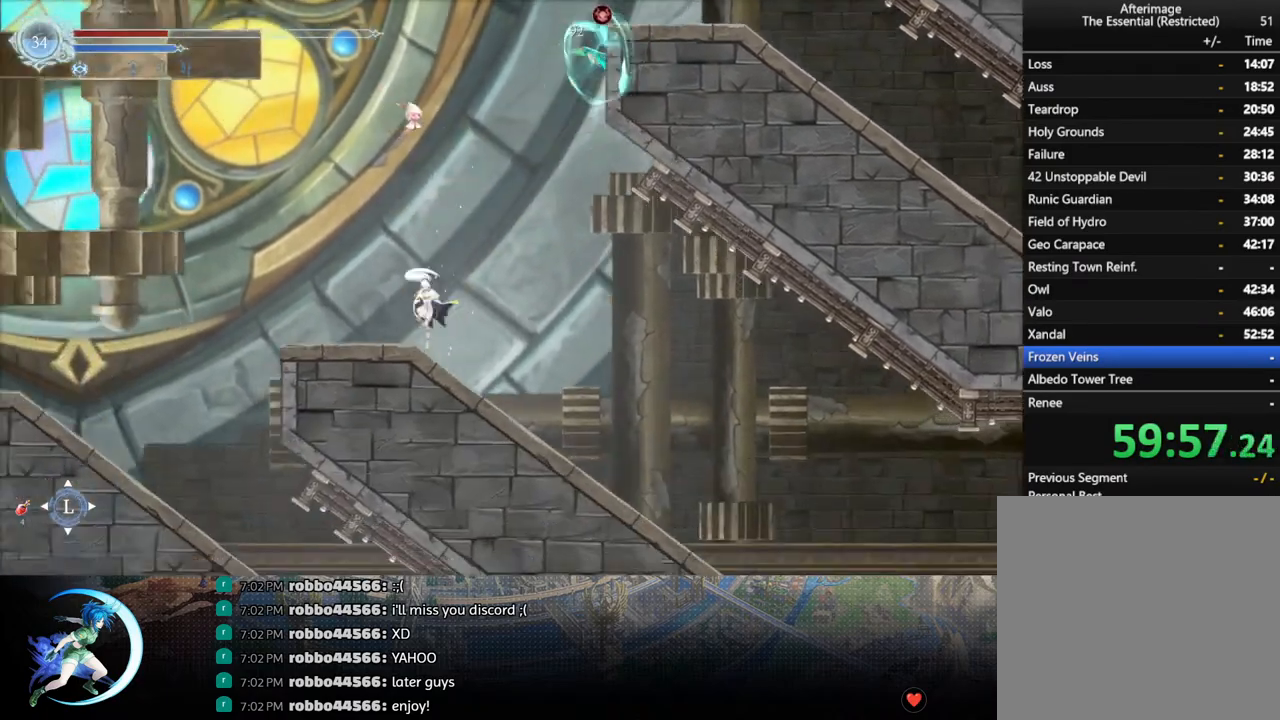
{"buttons": [], "left_stick": "center", "right_stick": "center", "events": [[150, "DPAD_LEFT", "up"], [350, "L1", "down"], [450, "L1", "up"]]}
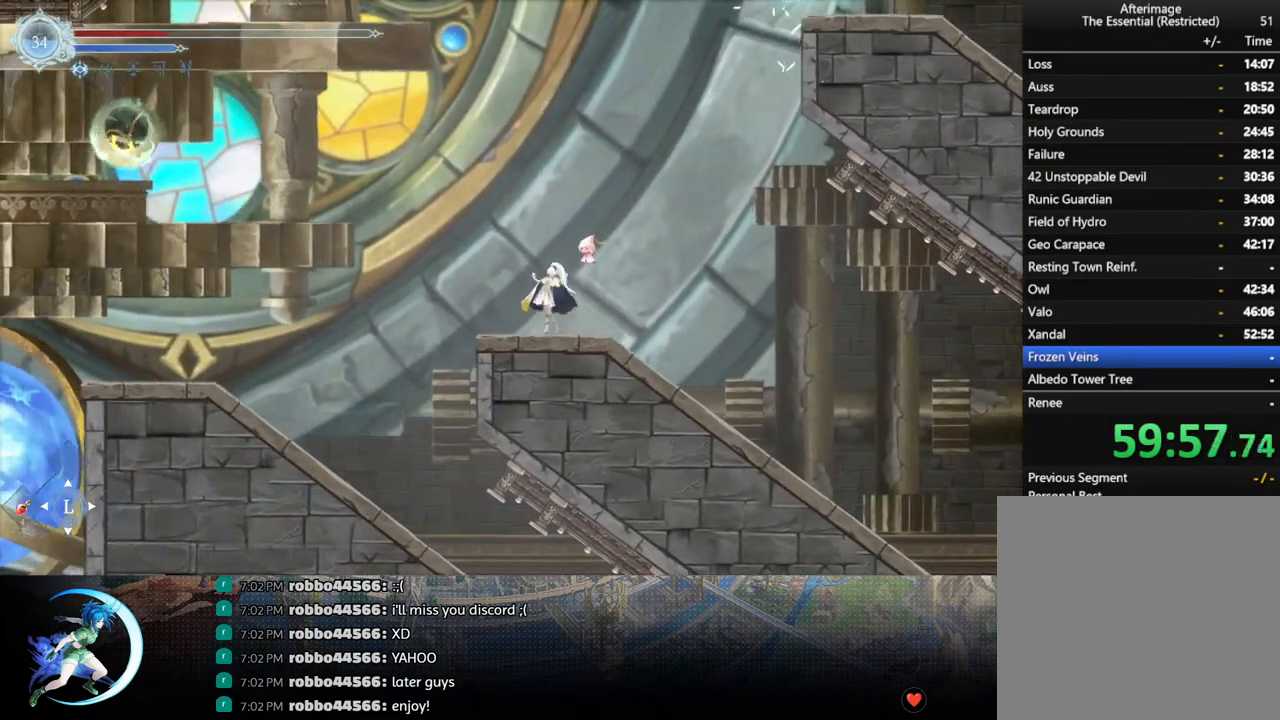
{"buttons": [], "left_stick": "center", "right_stick": "center", "events": []}
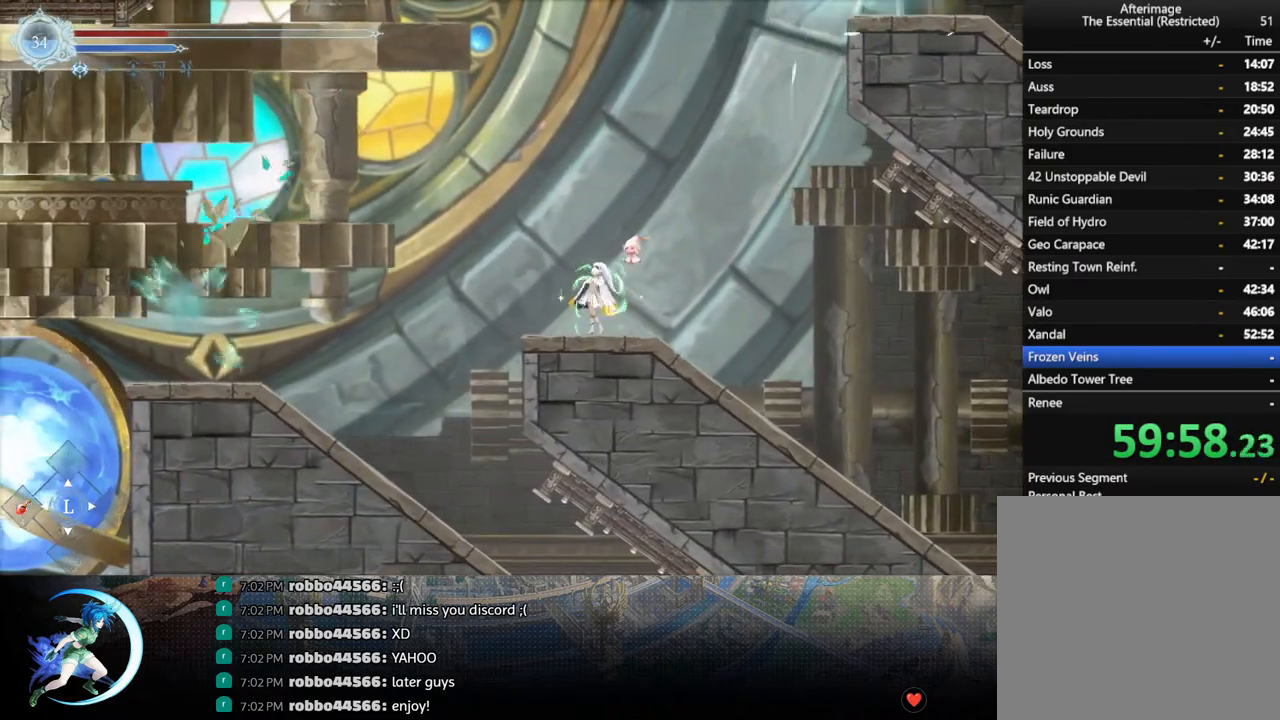
{"buttons": [], "left_stick": "center", "right_stick": "center", "events": []}
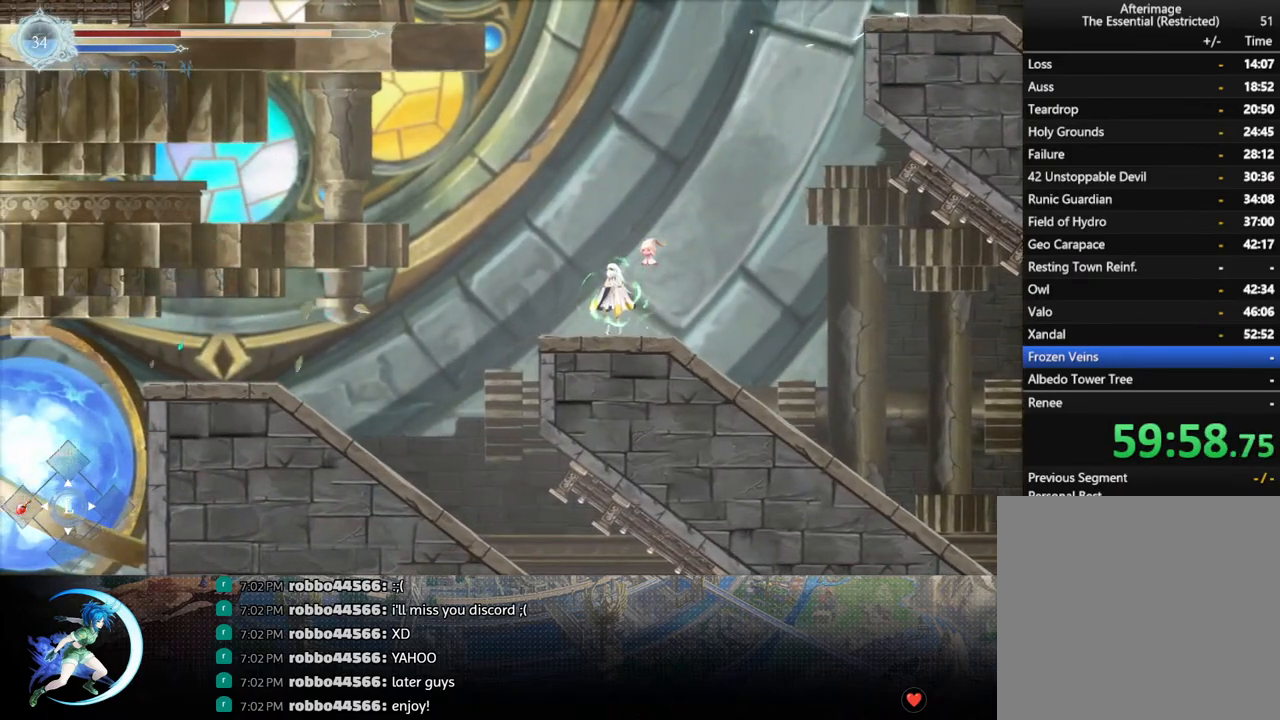
{"buttons": ["CROSS", "DPAD_RIGHT"], "left_stick": "center", "right_stick": "center", "events": [[283, "DPAD_RIGHT", "down"], [400, "CROSS", "down"]]}
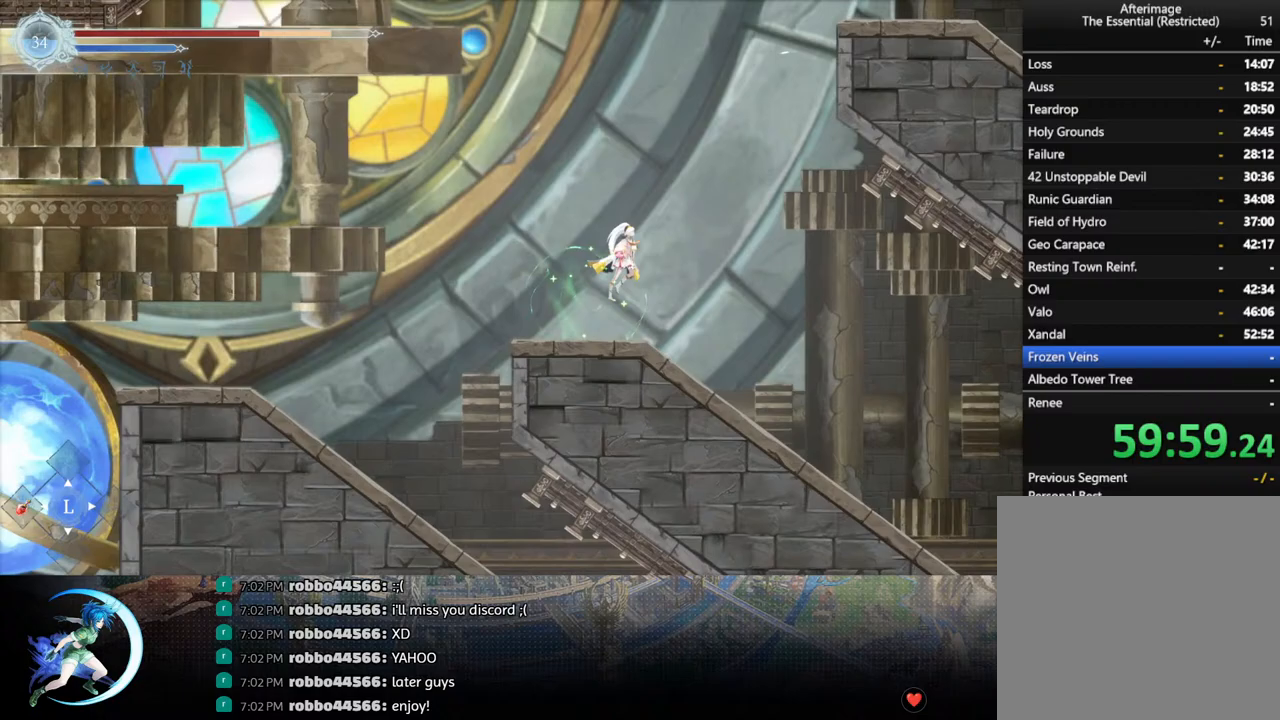
{"buttons": ["CROSS", "DPAD_RIGHT"], "left_stick": "center", "right_stick": "center", "events": [[200, "CROSS", "up"], [300, "CROSS", "down"]]}